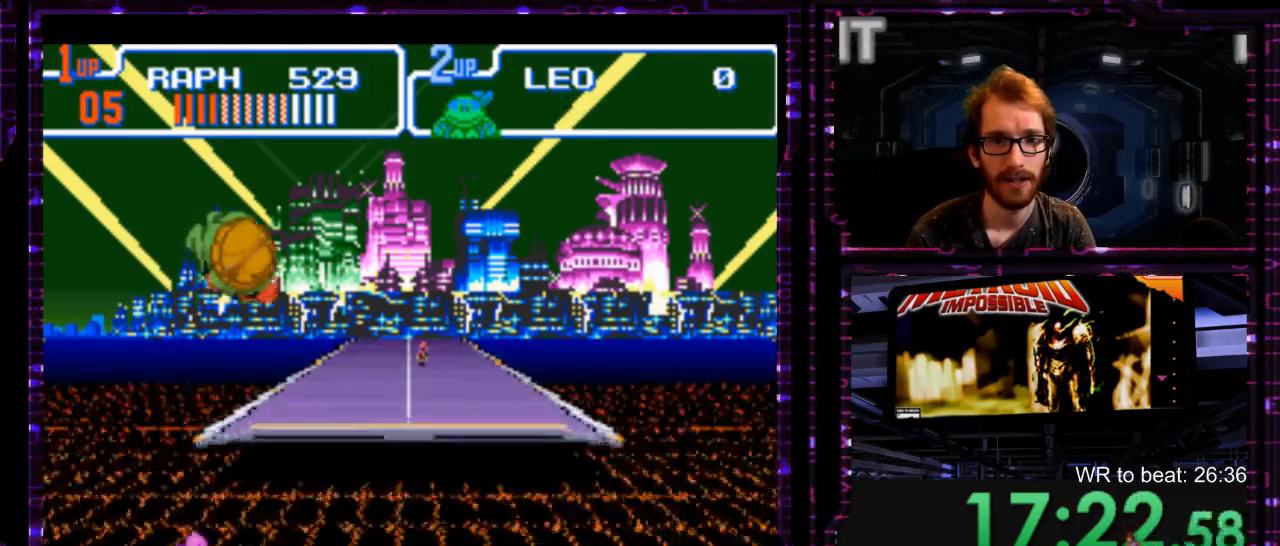
Gameplay with a controller (Nintendo layout); each line is a JSON object with the inputs held at the frame after it (dt_ms = milliseconds from this image to that frame). "events" lists button and stick changes between this image and that frame as [ms after this image, input, new state], when the widget could be followed in between. Not read: B DPAD_DOWN DPAD_LEFT DPAD_RIGHT L1 L3 R1 R3 START.
{"dt_ms": 500, "buttons": [], "events": [[183, "Y", "down"], [350, "Y", "up"]]}
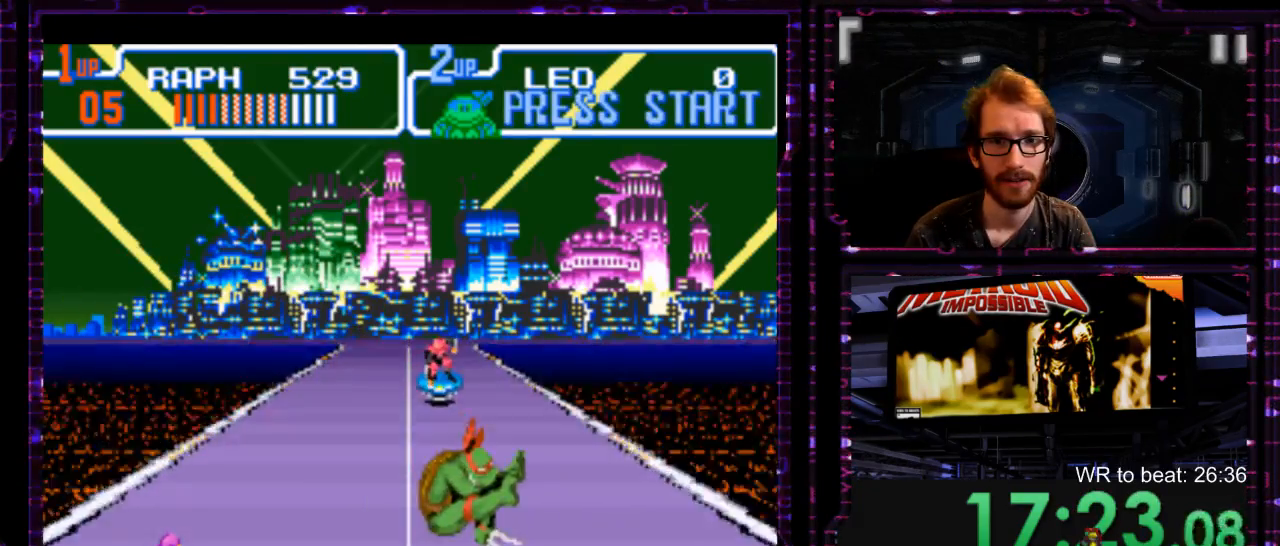
{"dt_ms": 500, "buttons": [], "events": []}
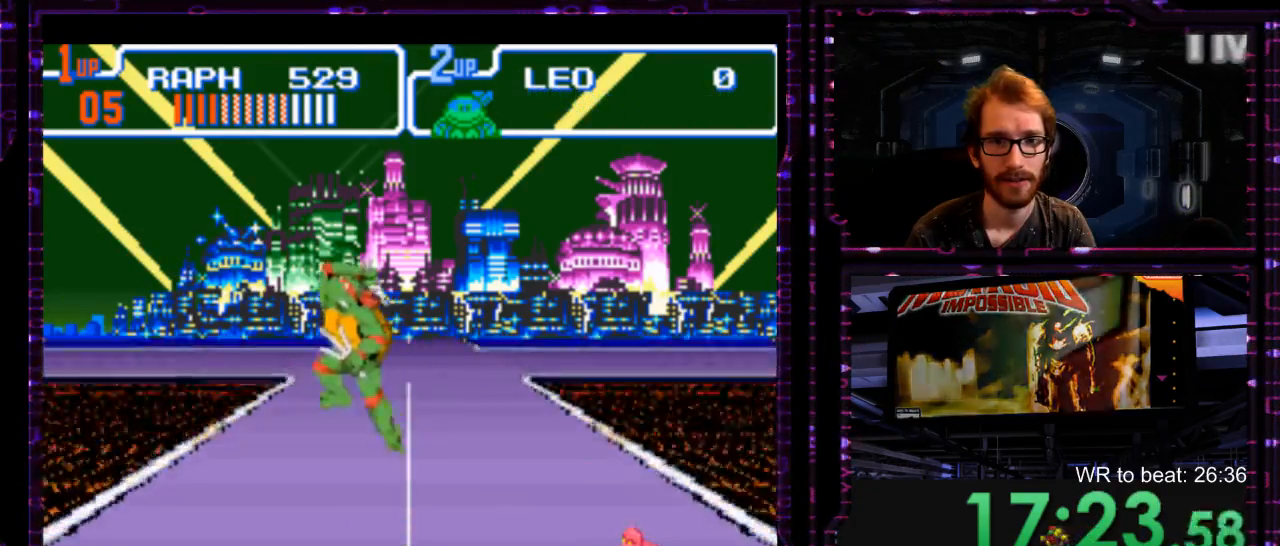
{"dt_ms": 500, "buttons": []}
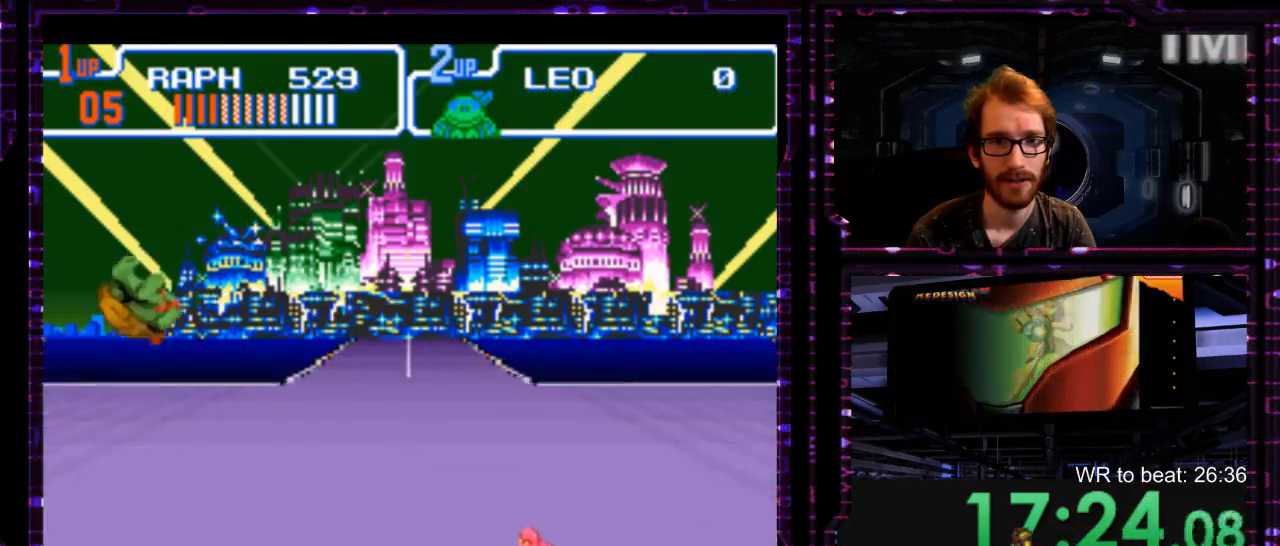
{"dt_ms": 1000, "buttons": []}
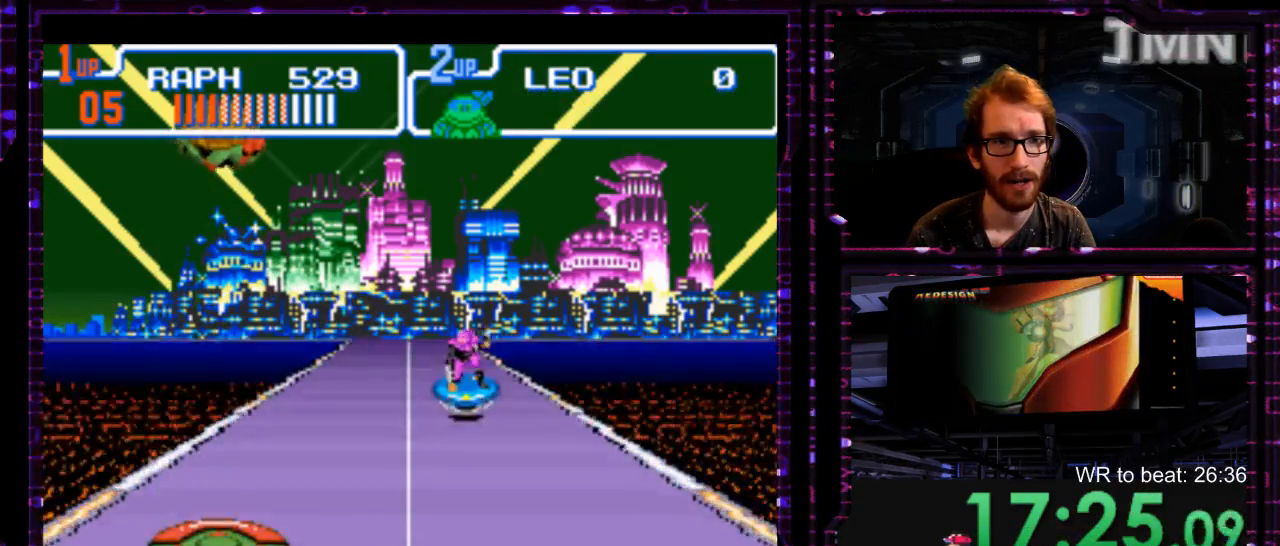
{"dt_ms": 500, "buttons": []}
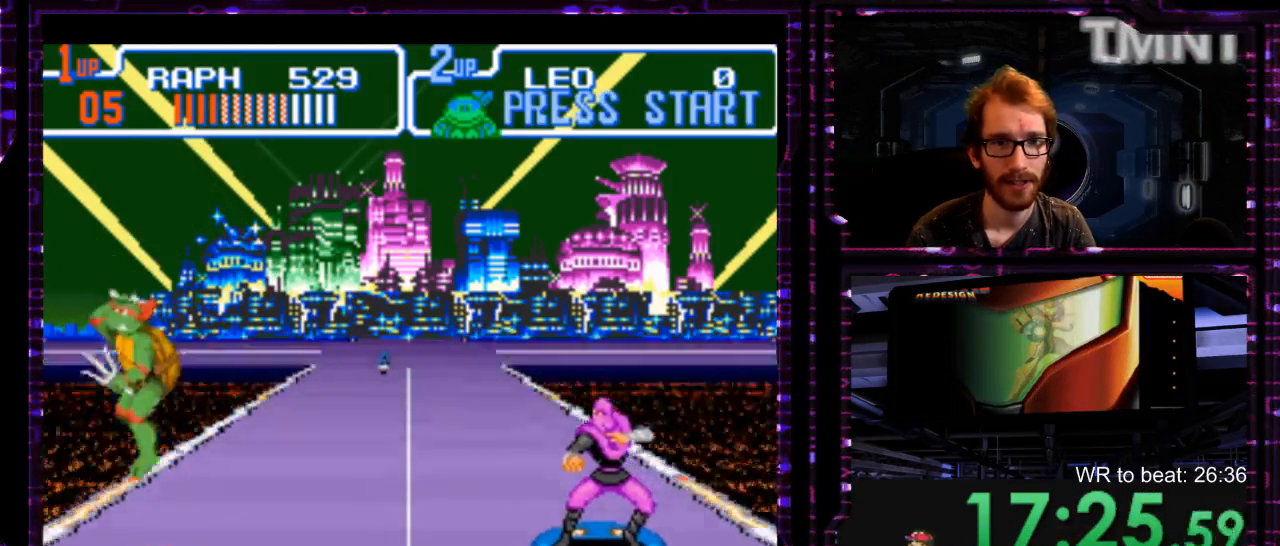
{"dt_ms": 500, "buttons": [], "events": []}
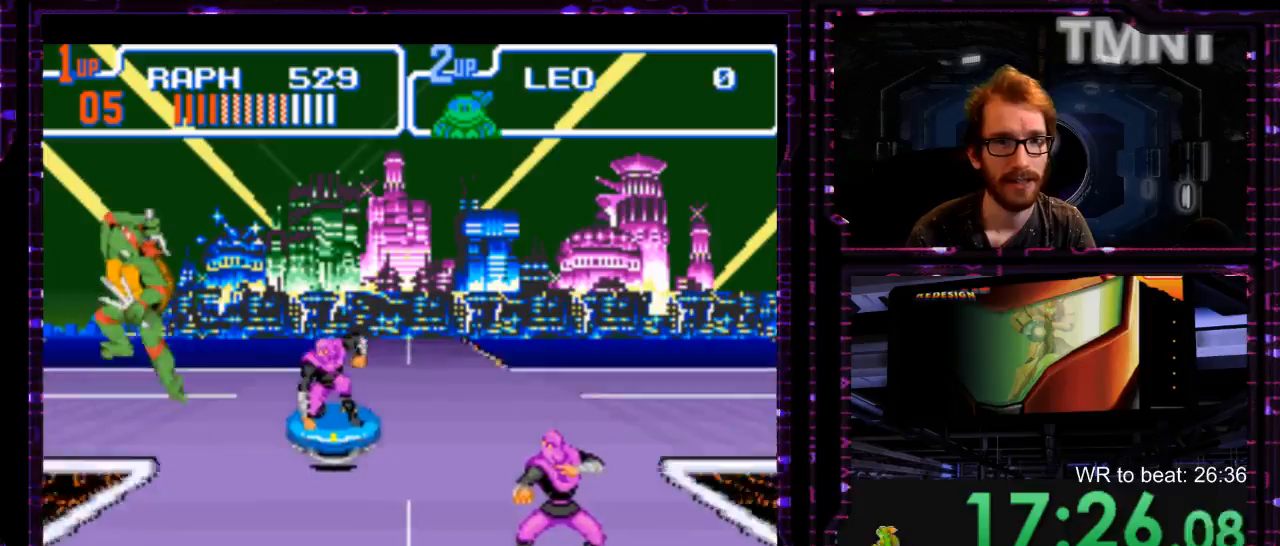
{"dt_ms": 1000, "buttons": [], "events": [[333, "DPAD_UP", "down"], [567, "Y", "down"], [750, "Y", "up"], [883, "DPAD_UP", "up"]]}
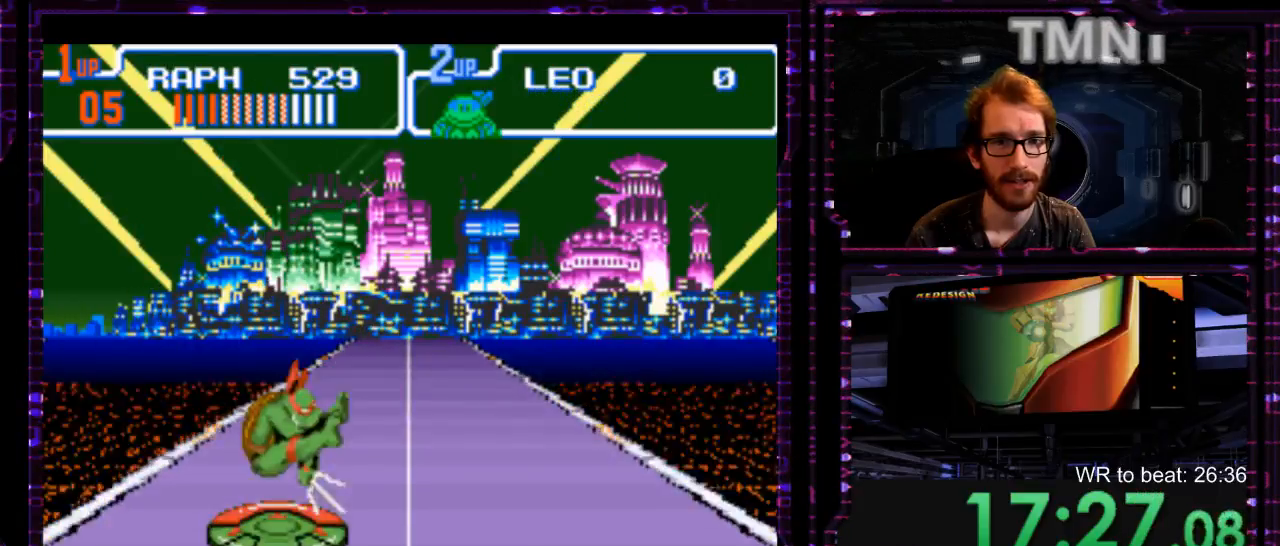
{"dt_ms": 500, "buttons": [], "events": []}
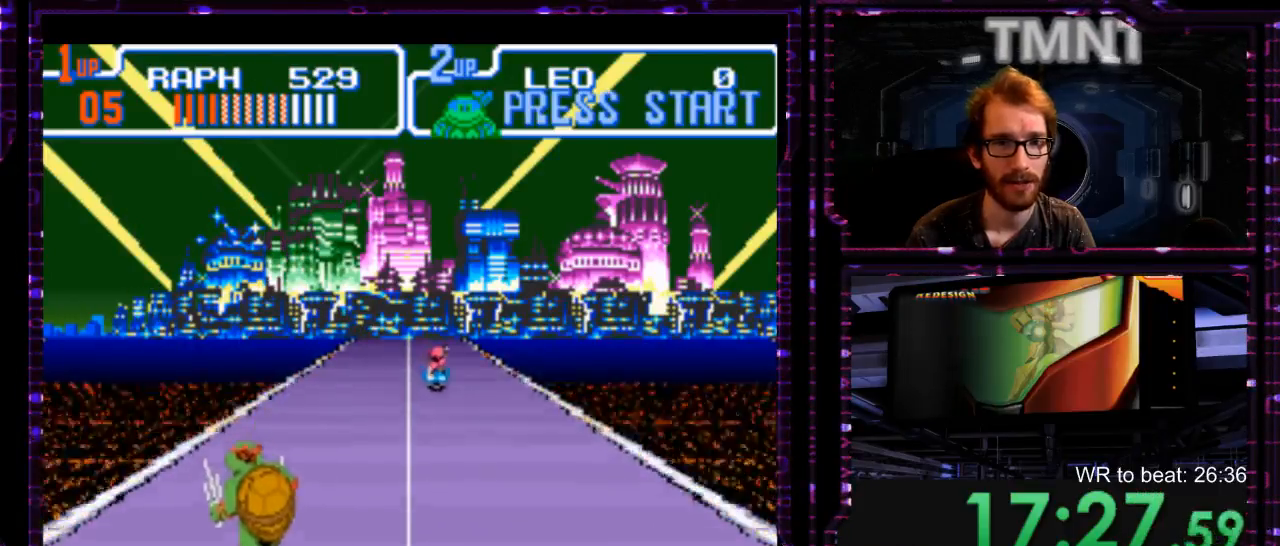
{"dt_ms": 500, "buttons": [], "events": []}
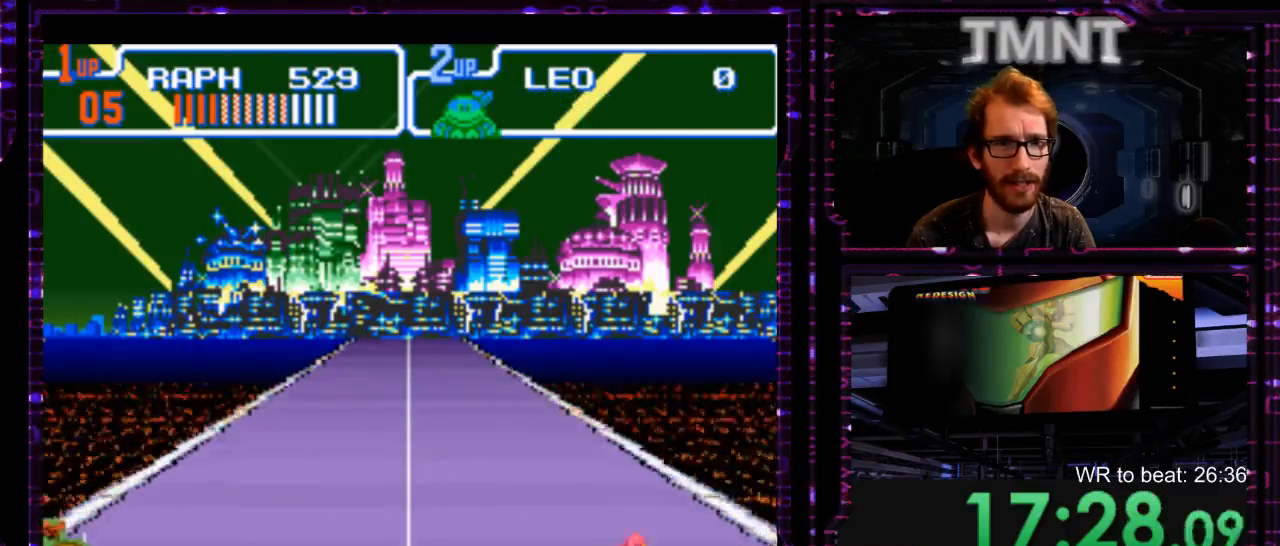
{"dt_ms": 500, "buttons": [], "events": []}
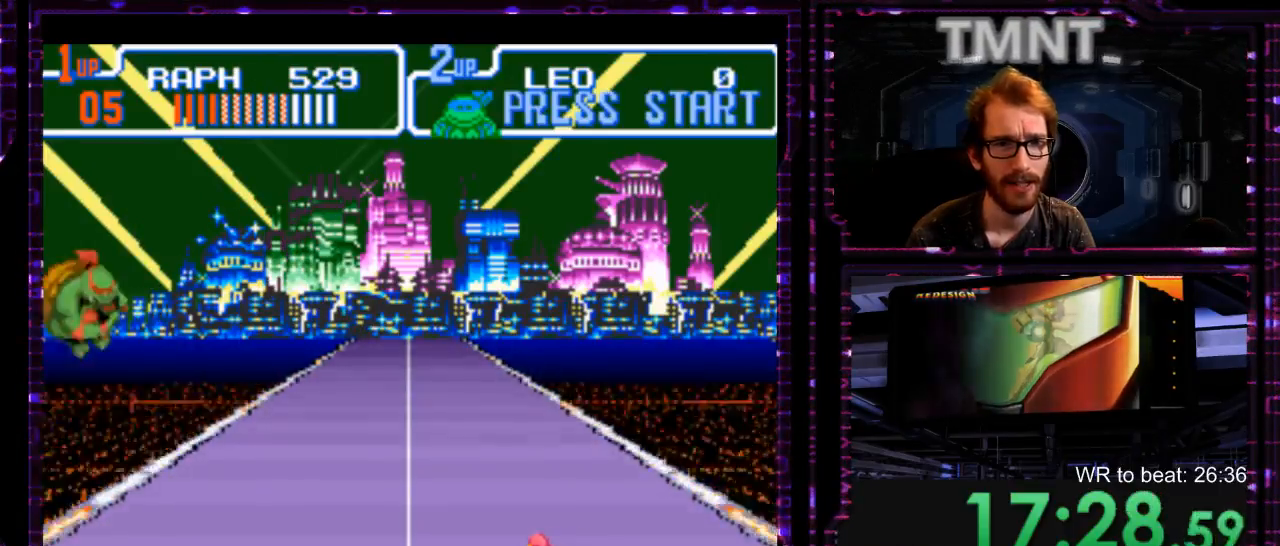
{"dt_ms": 500, "buttons": ["Y"], "events": [[267, "Y", "down"]]}
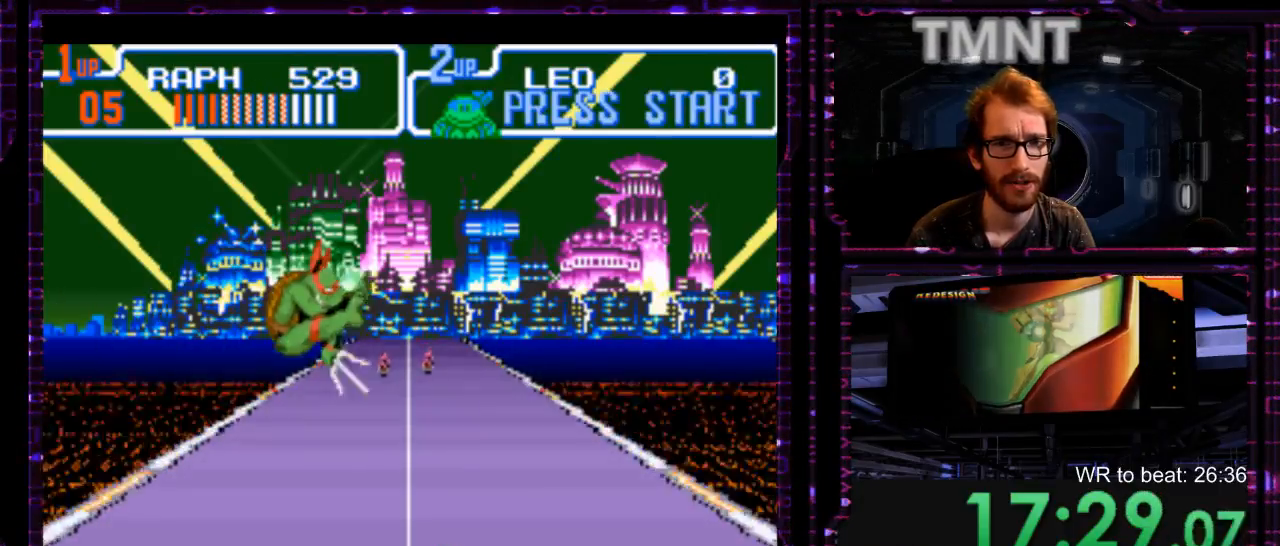
{"dt_ms": 500, "buttons": [], "events": [[450, "Y", "up"]]}
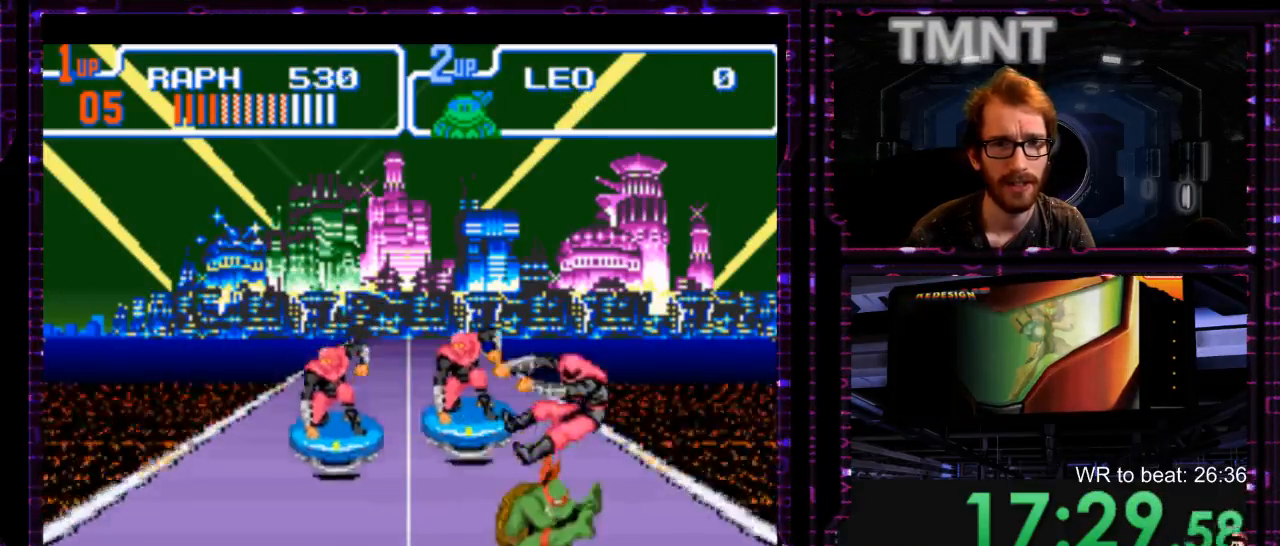
{"dt_ms": 500, "buttons": [], "events": []}
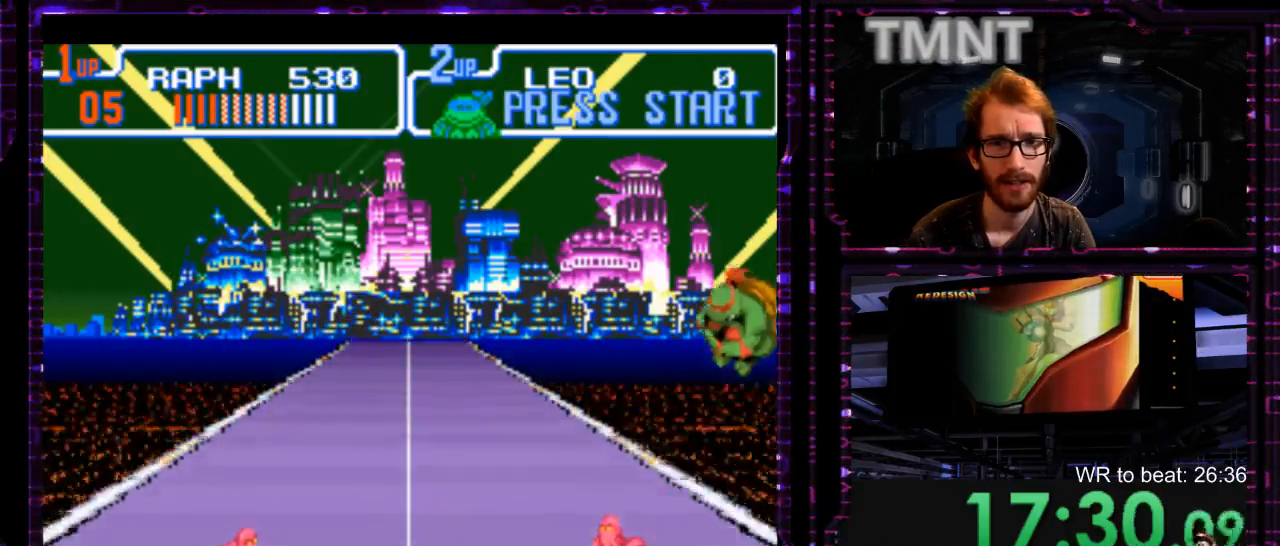
{"dt_ms": 1000, "buttons": []}
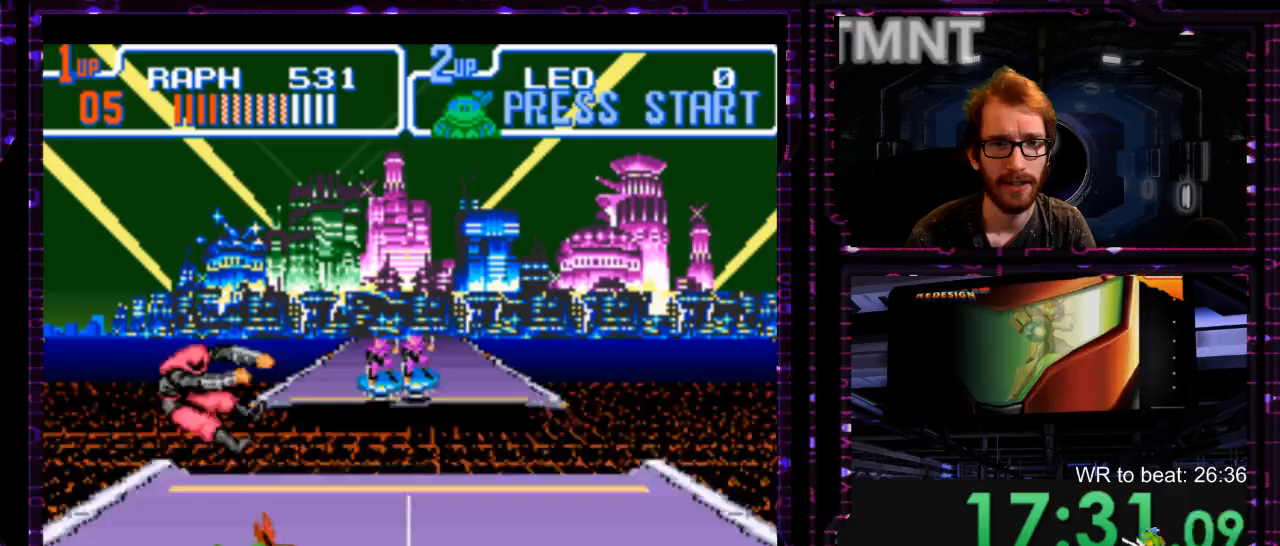
{"dt_ms": 500, "buttons": [], "events": []}